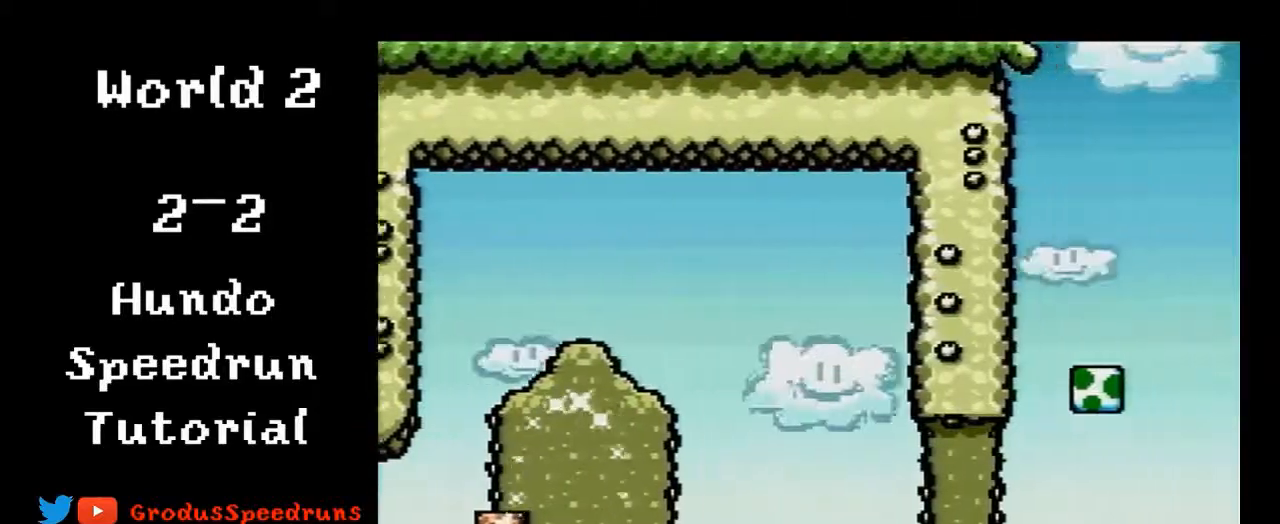
Gameplay with a controller (Nintendo layout); each line is a JSON object with the inputs held at the frame after it. "events" lists button and stick changes between this image and that frame as [ms after this image, input, new state], when the widget could be followed in between. Not read: L3 R3.
{"buttons": ["DPAD_RIGHT"], "events": [[133, "B", "down"], [267, "B", "up"]]}
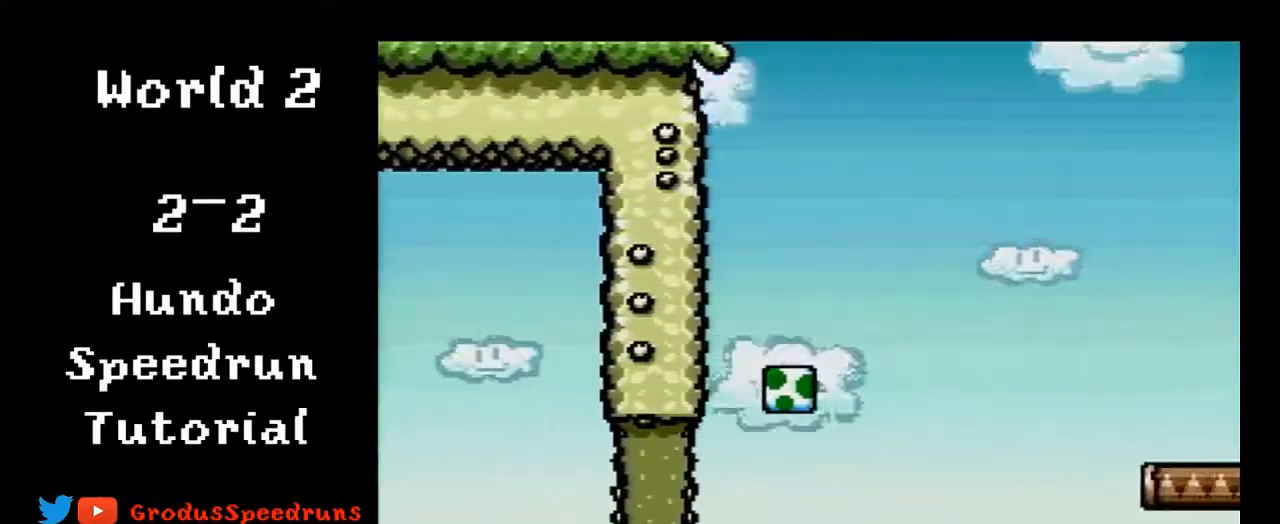
{"buttons": ["DPAD_LEFT"], "events": [[100, "DPAD_RIGHT", "up"], [400, "DPAD_LEFT", "down"], [467, "DPAD_LEFT", "up"], [500, "DPAD_LEFT", "down"]]}
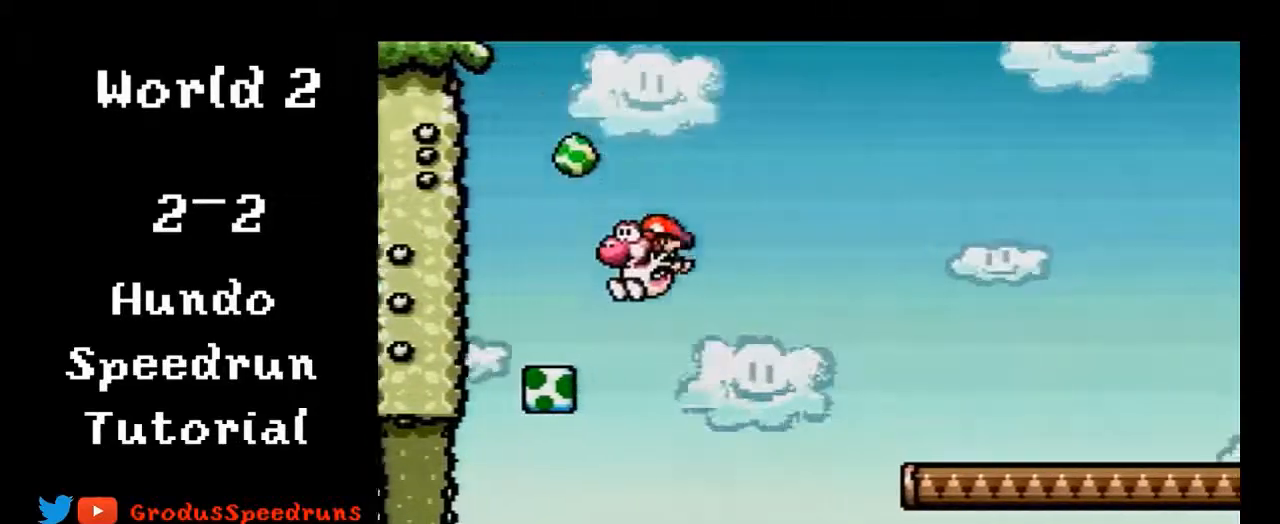
{"buttons": ["B", "DPAD_LEFT"], "events": [[433, "B", "down"]]}
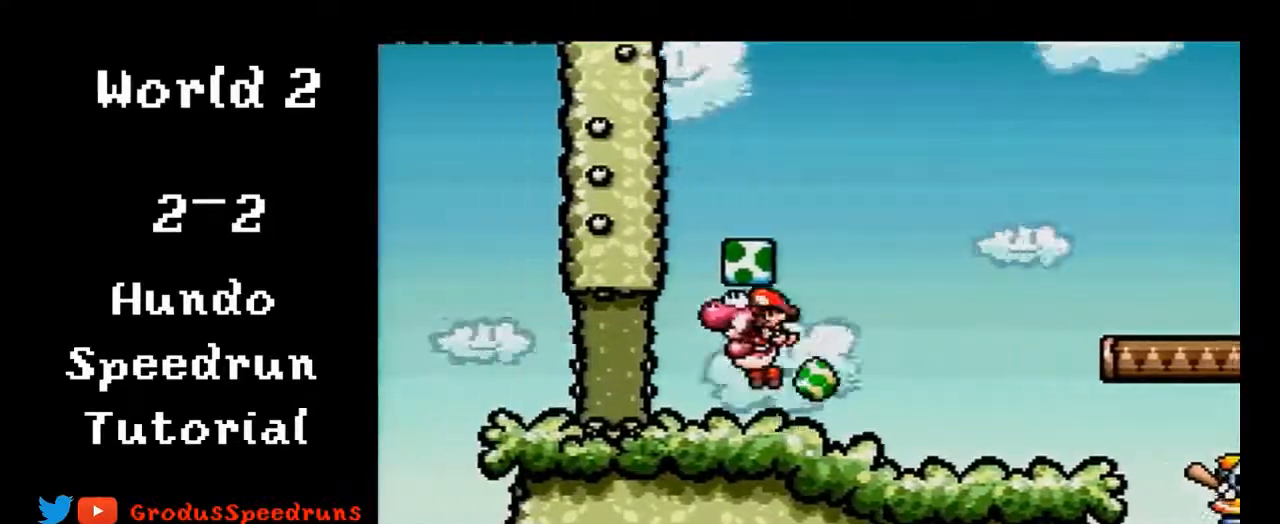
{"buttons": ["DPAD_LEFT"], "events": [[67, "B", "up"], [400, "B", "down"], [500, "B", "up"]]}
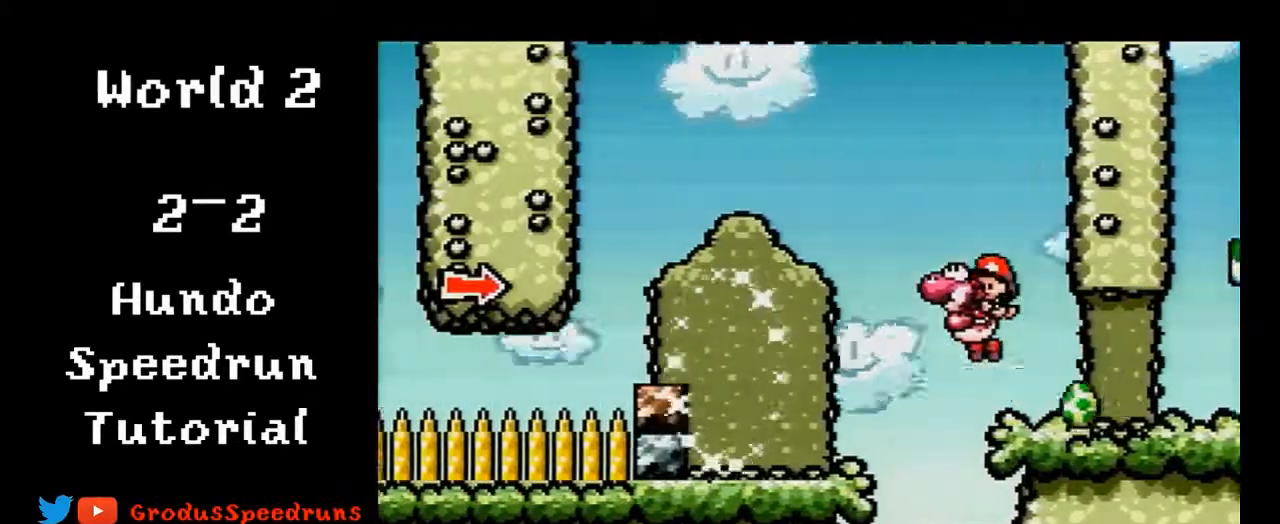
{"buttons": ["DPAD_LEFT"], "events": []}
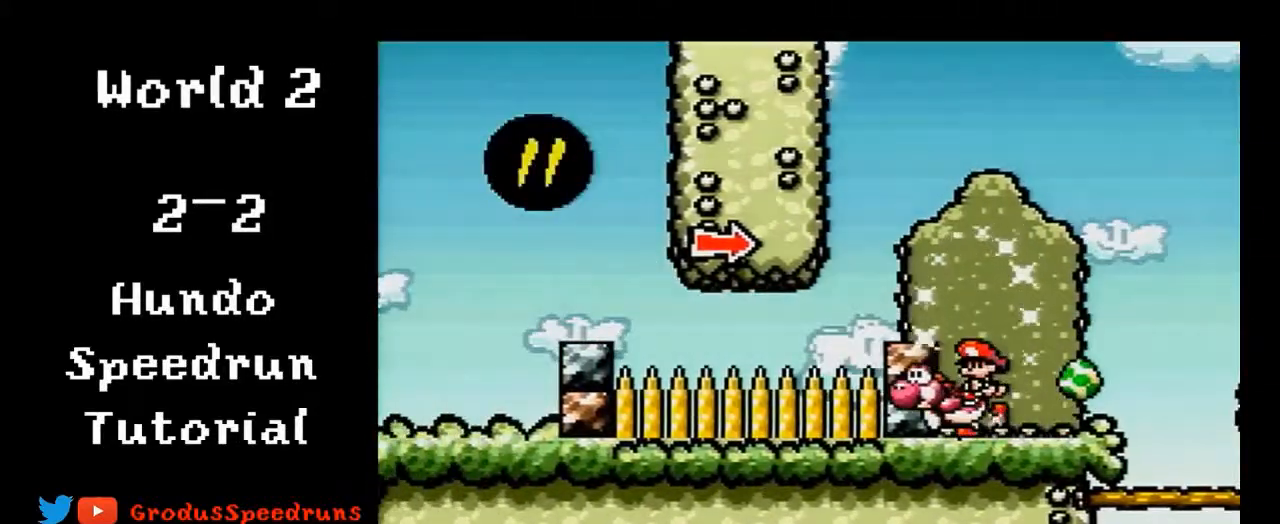
{"buttons": [], "events": [[133, "DPAD_LEFT", "up"], [300, "DPAD_RIGHT", "down"], [500, "DPAD_RIGHT", "up"]]}
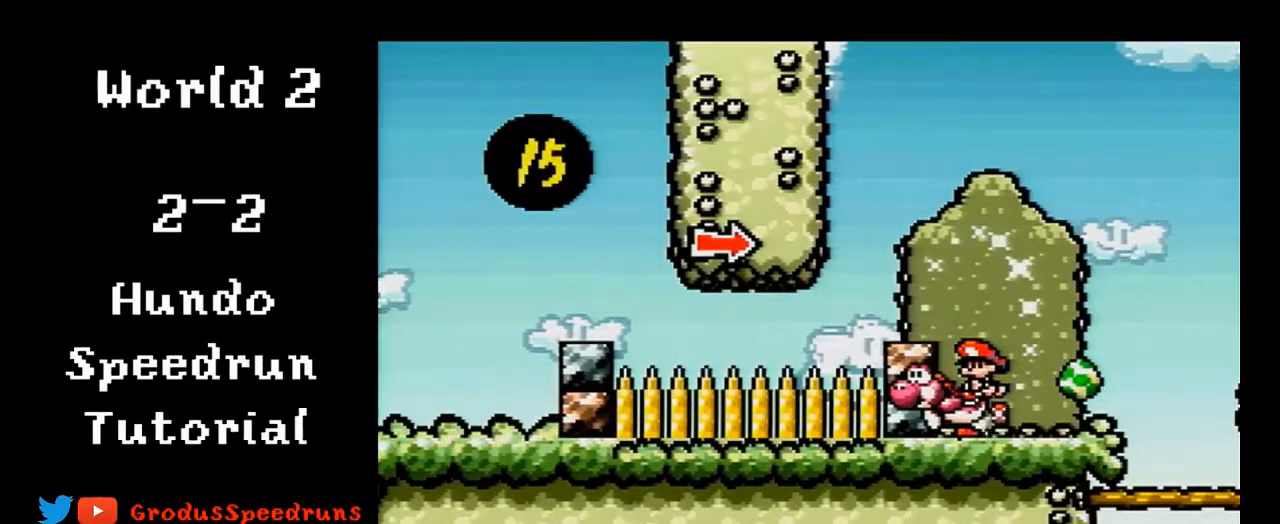
{"buttons": ["DPAD_RIGHT"], "events": [[133, "DPAD_RIGHT", "down"]]}
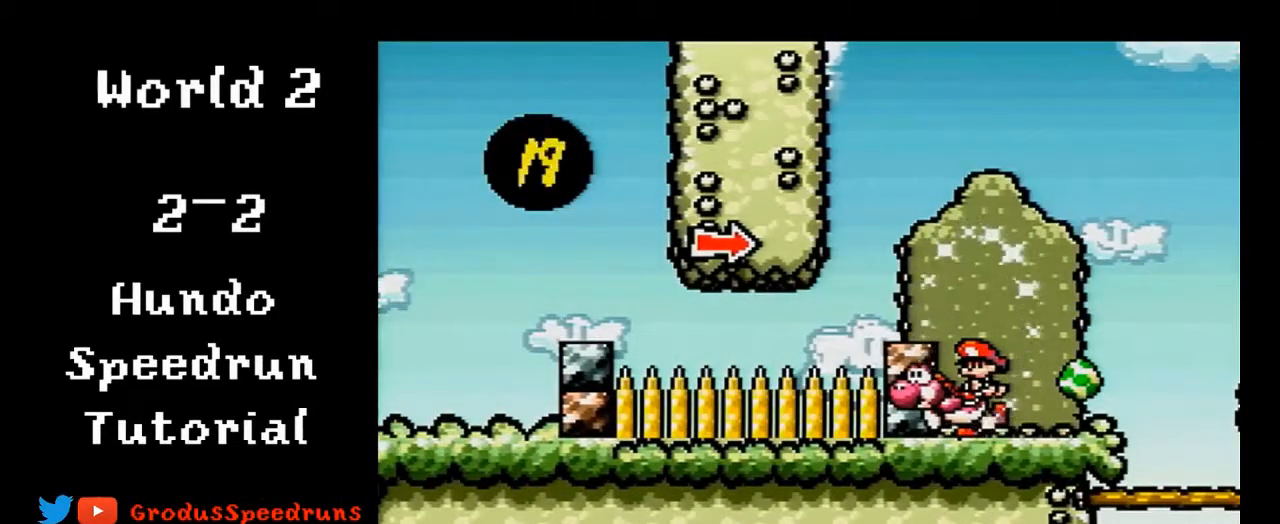
{"buttons": ["DPAD_RIGHT"], "events": []}
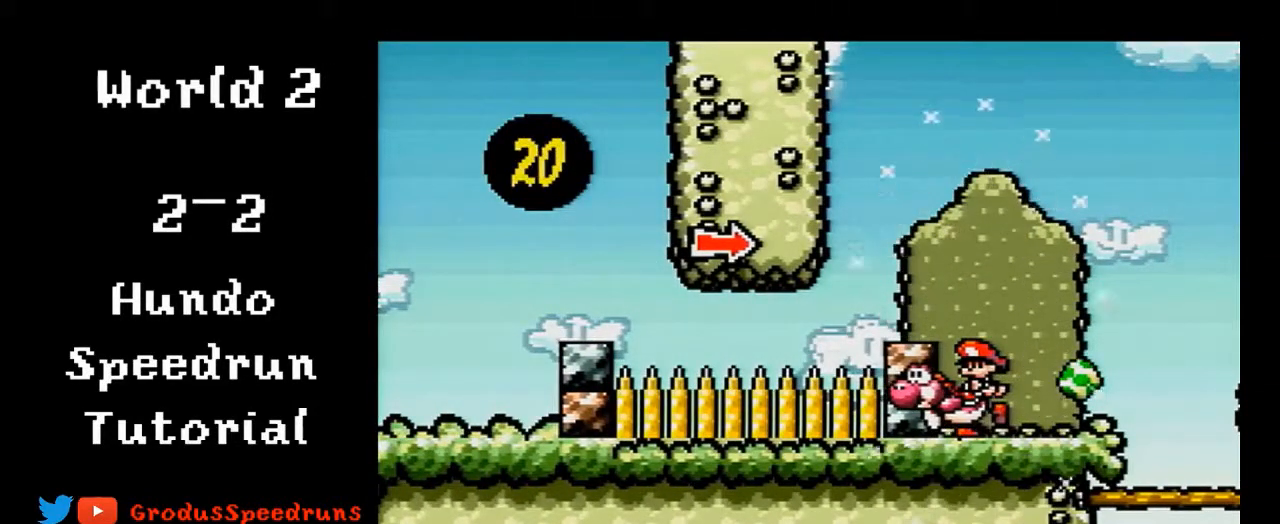
{"buttons": ["DPAD_RIGHT"], "events": []}
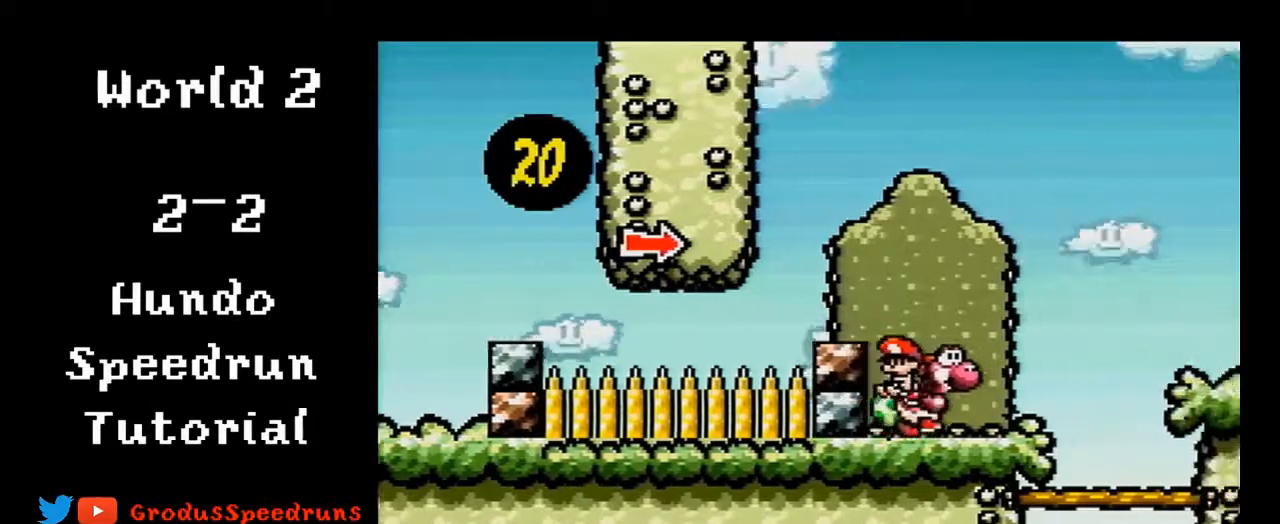
{"buttons": ["DPAD_RIGHT"], "events": [[67, "B", "down"], [400, "B", "up"]]}
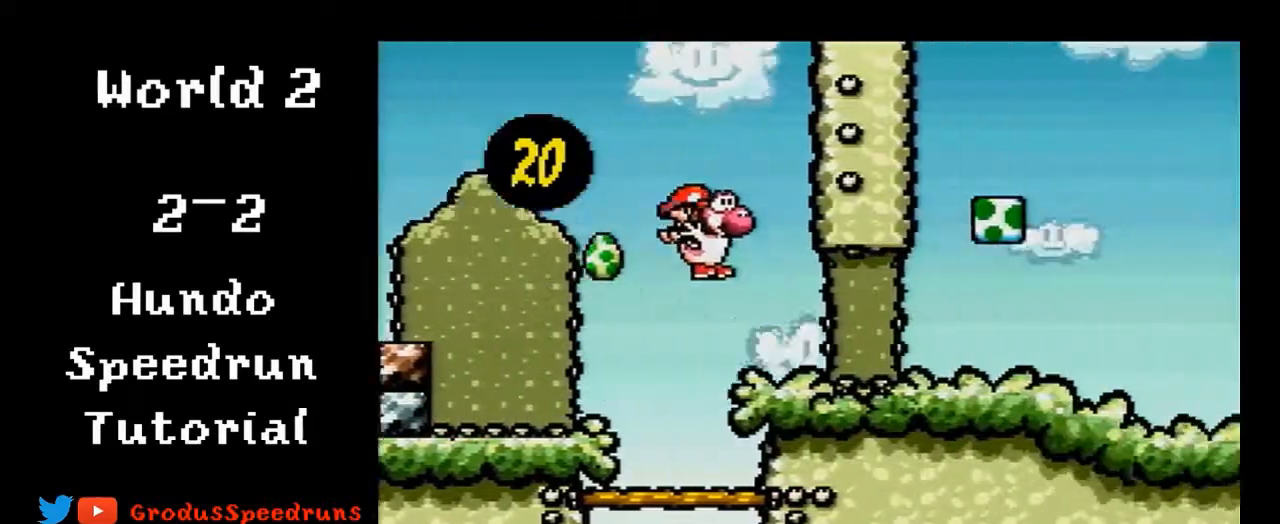
{"buttons": ["DPAD_DOWN"], "events": [[400, "DPAD_DOWN", "down"], [433, "DPAD_RIGHT", "up"]]}
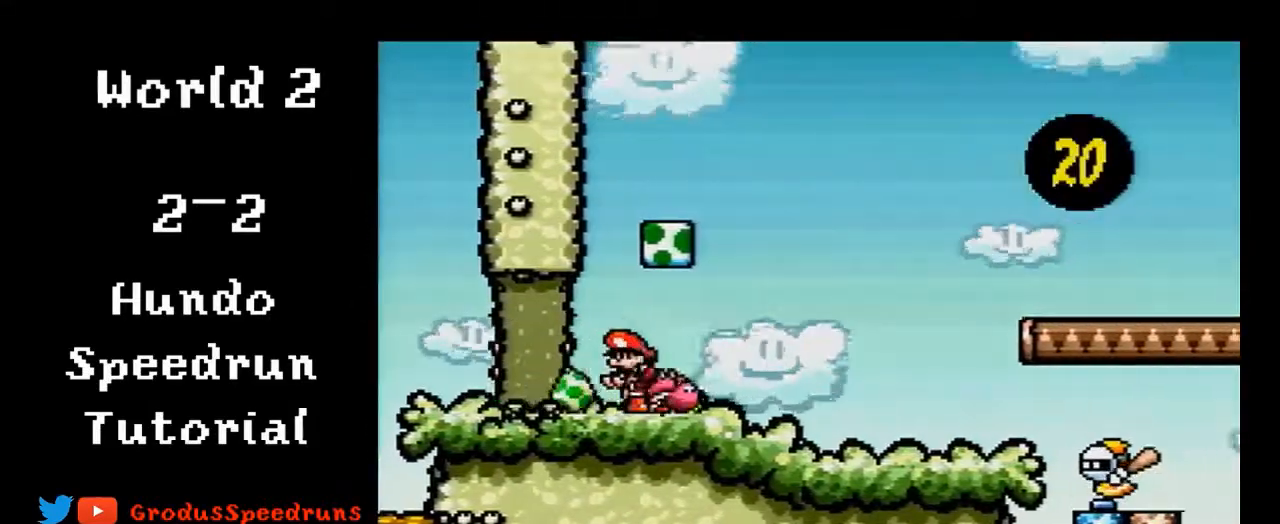
{"buttons": ["B"], "events": [[67, "B", "down"], [67, "DPAD_DOWN", "up"], [200, "B", "up"], [467, "B", "down"]]}
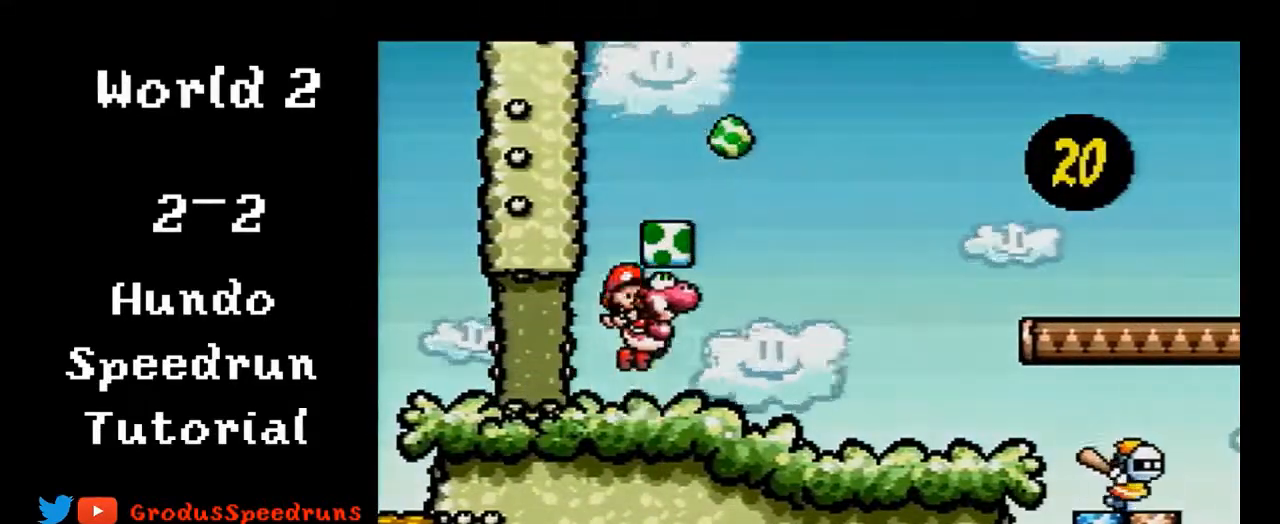
{"buttons": ["B"], "events": [[67, "B", "up"], [367, "B", "down"]]}
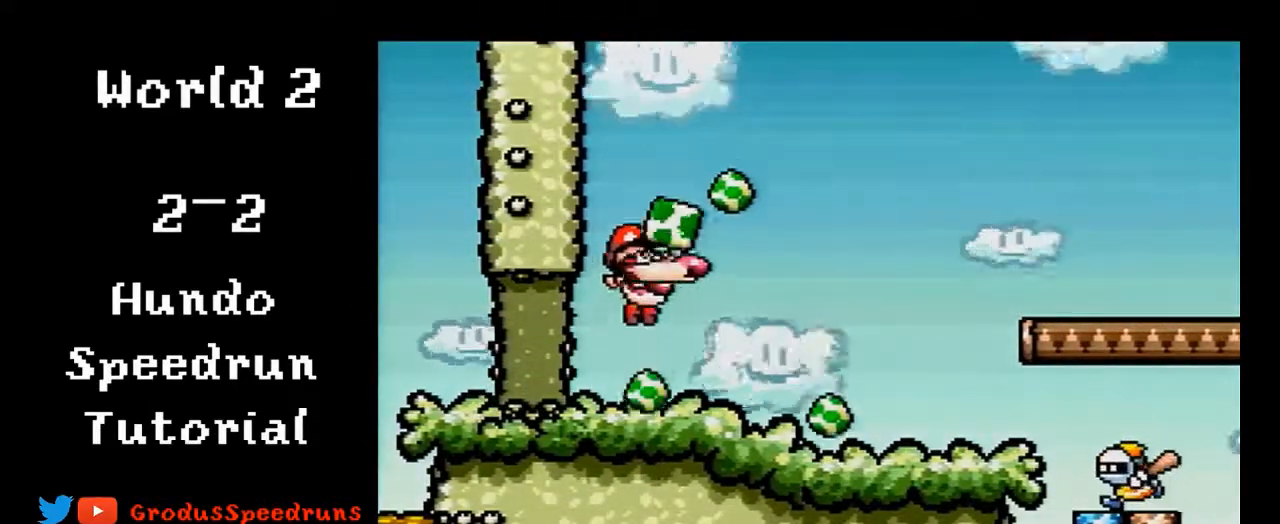
{"buttons": [], "events": [[33, "B", "up"], [267, "B", "down"], [467, "B", "up"]]}
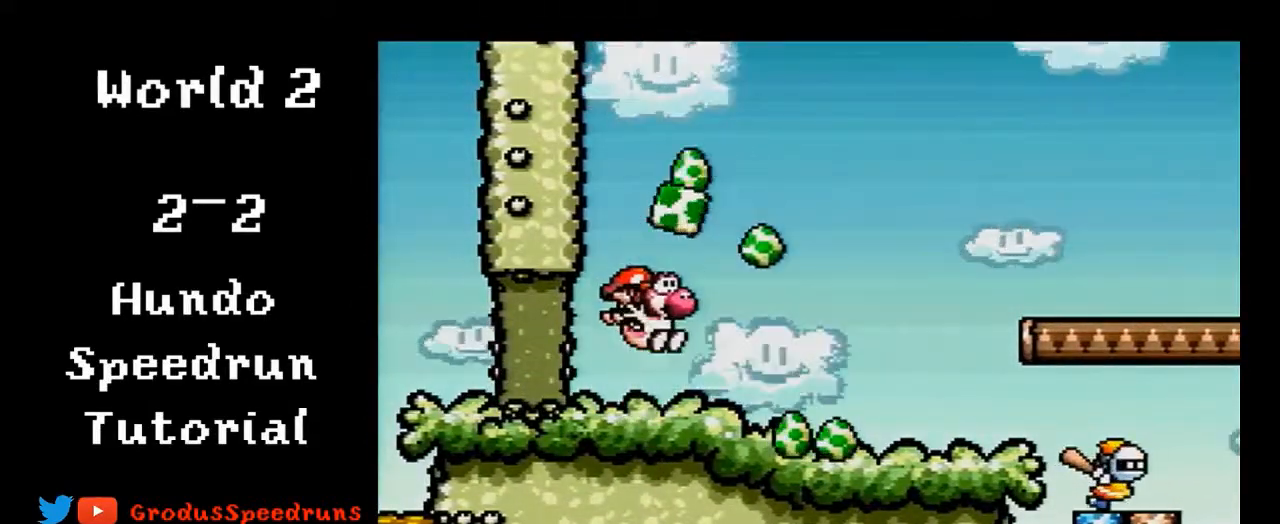
{"buttons": ["DPAD_RIGHT"], "events": [[100, "B", "down"], [333, "B", "up"], [400, "DPAD_RIGHT", "down"]]}
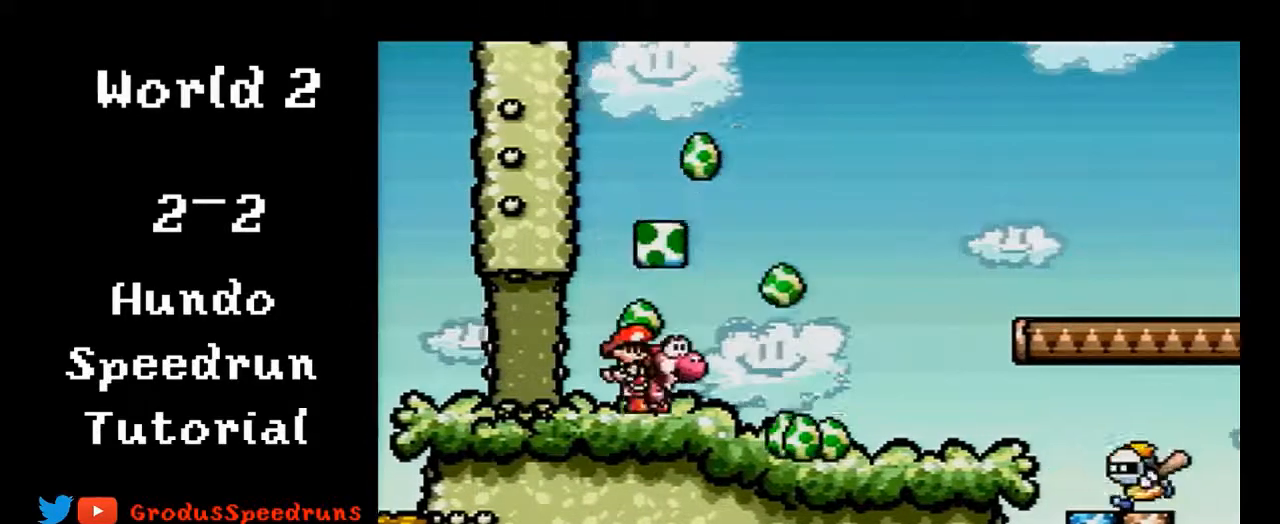
{"buttons": ["A", "DPAD_RIGHT"], "events": [[67, "B", "down"], [133, "B", "up"], [467, "A", "down"]]}
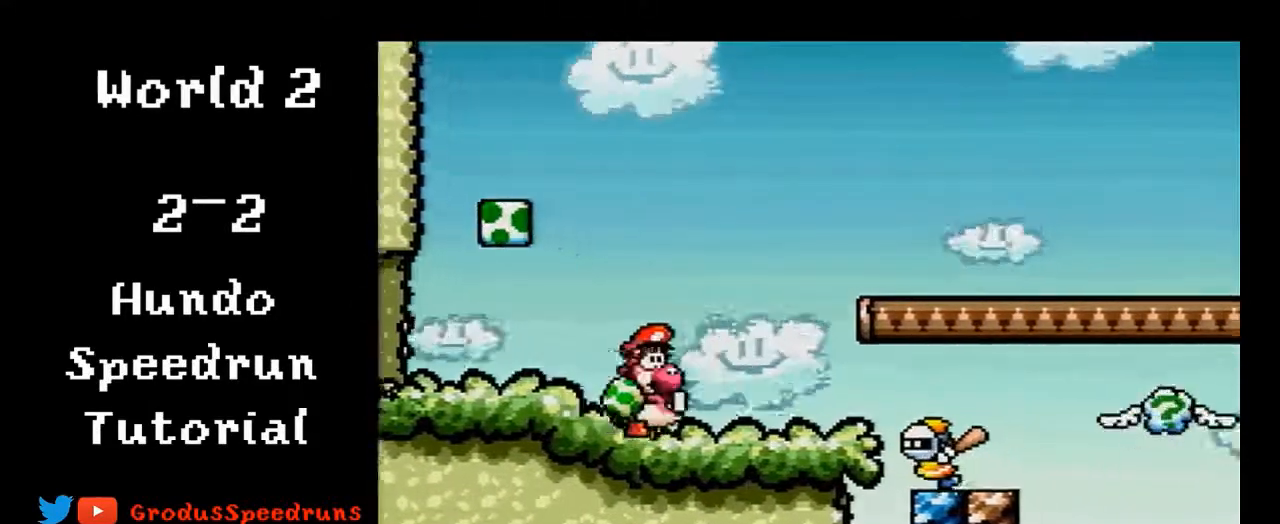
{"buttons": ["DPAD_RIGHT"], "events": [[100, "DPAD_RIGHT", "up"], [300, "DPAD_LEFT", "down"], [333, "A", "up"], [367, "DPAD_LEFT", "up"], [467, "DPAD_RIGHT", "down"]]}
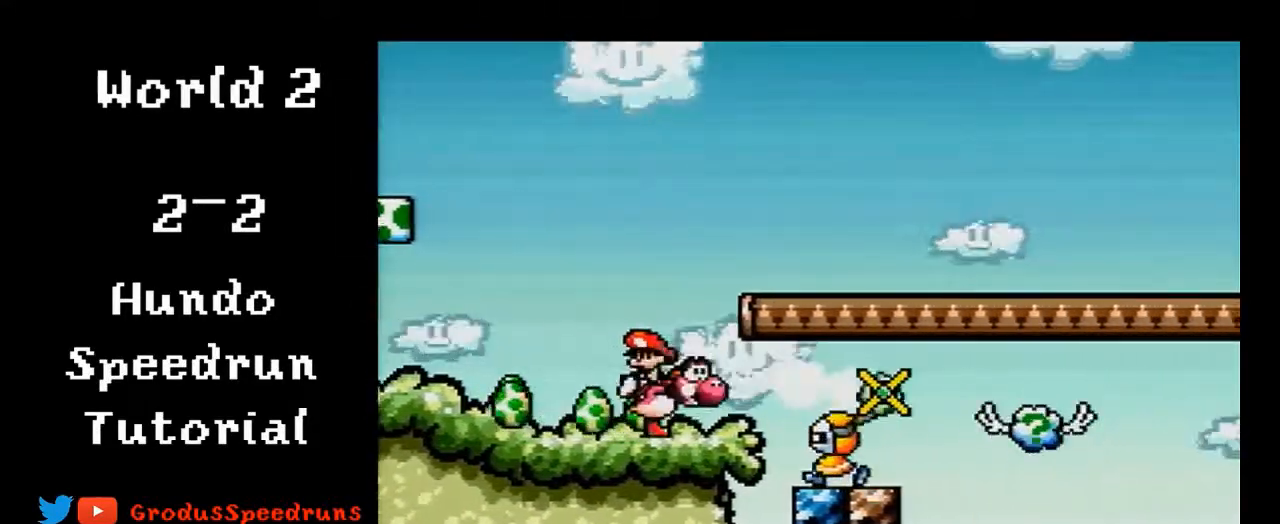
{"buttons": ["A", "DPAD_RIGHT"], "events": [[100, "DPAD_RIGHT", "up"], [167, "A", "down"], [433, "DPAD_RIGHT", "down"]]}
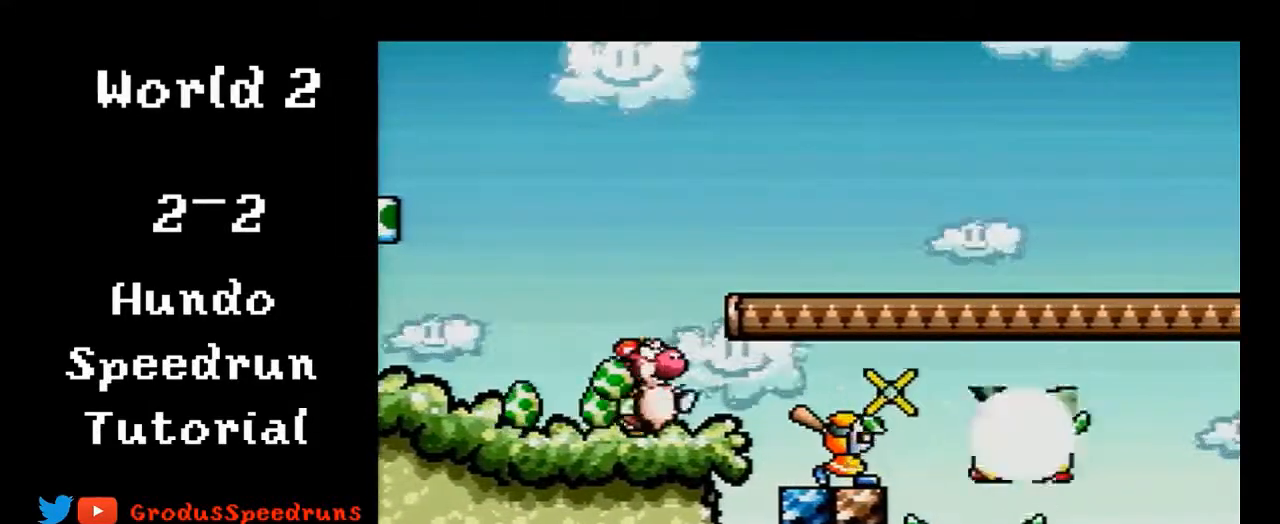
{"buttons": ["DPAD_RIGHT"], "events": [[33, "A", "up"], [67, "B", "down"], [400, "B", "up"]]}
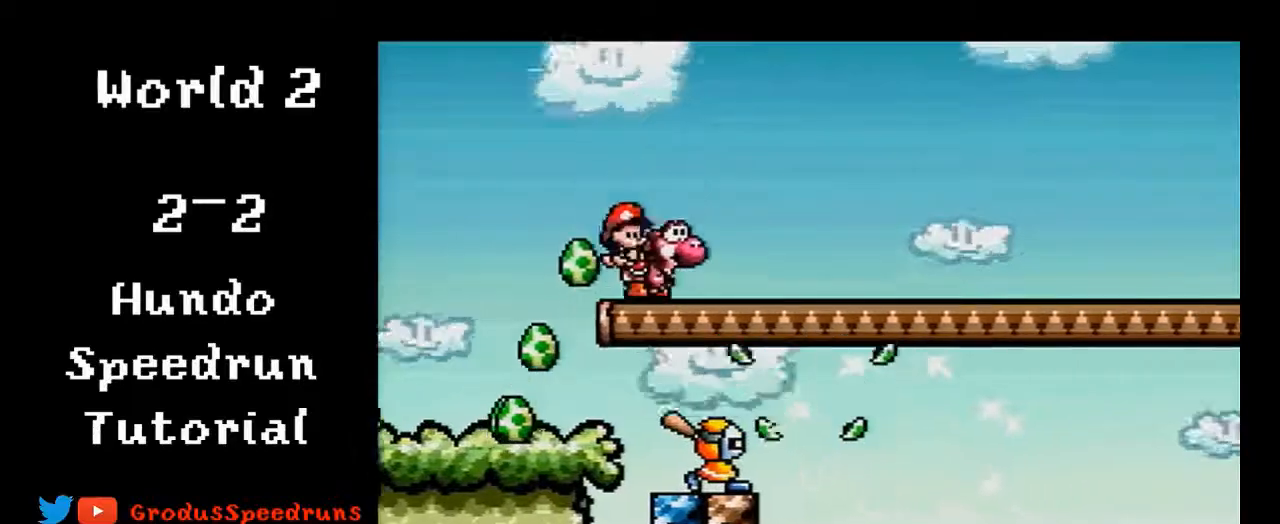
{"buttons": ["DPAD_RIGHT"], "events": []}
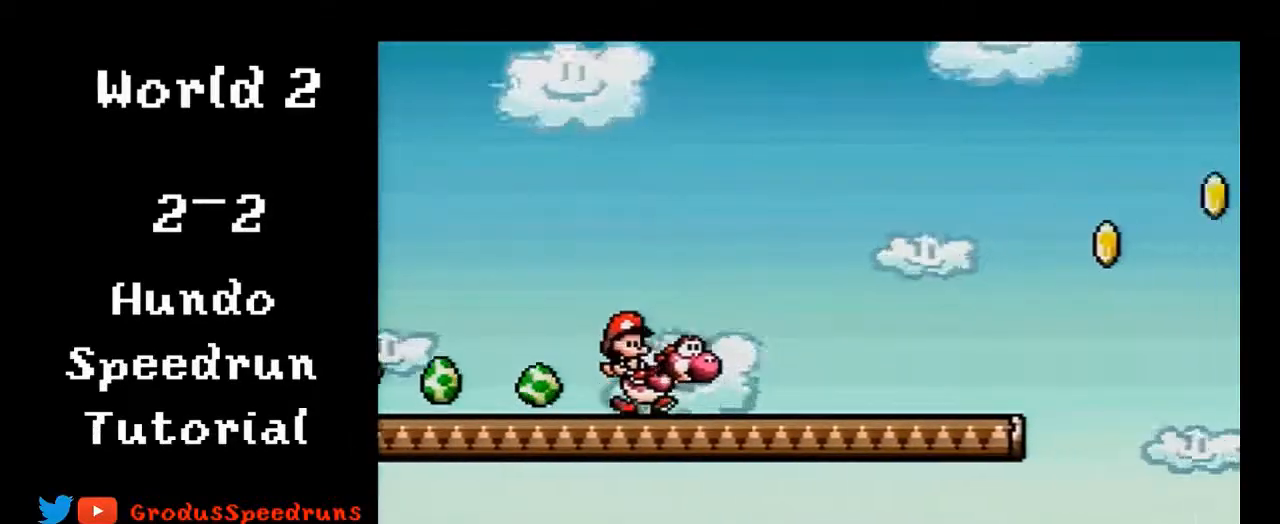
{"buttons": ["B", "DPAD_RIGHT"], "events": [[467, "B", "down"]]}
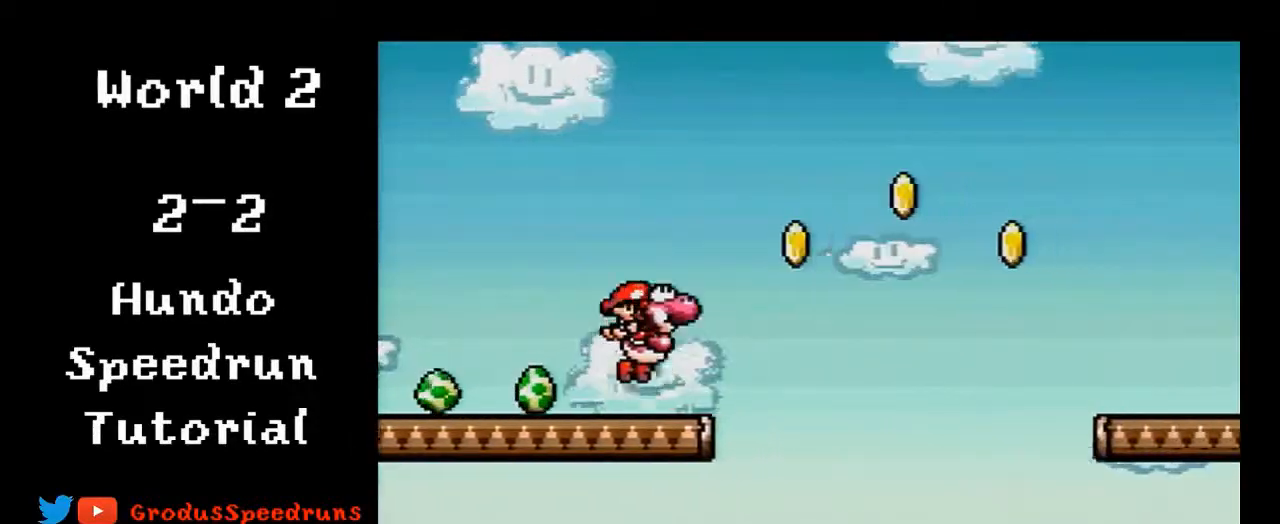
{"buttons": ["B", "DPAD_RIGHT"], "events": []}
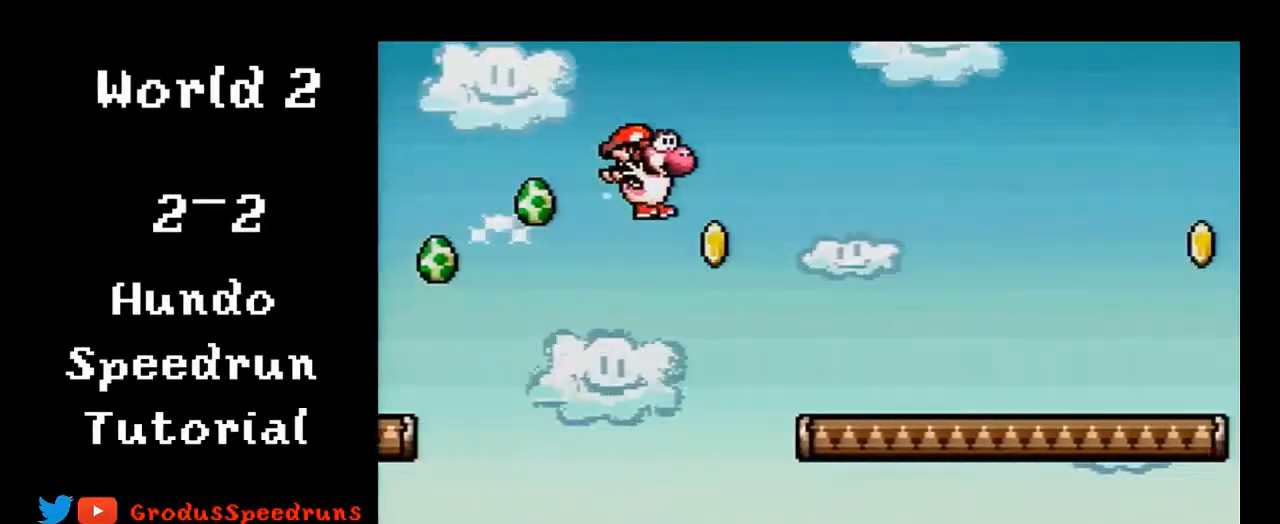
{"buttons": ["DPAD_RIGHT"], "events": [[67, "B", "up"]]}
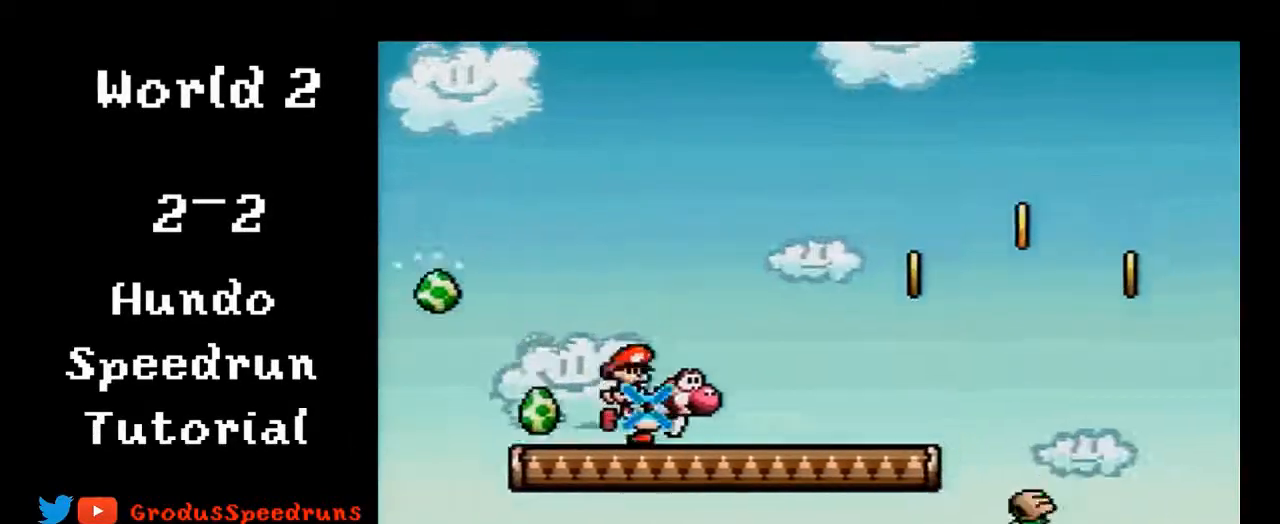
{"buttons": ["B", "DPAD_RIGHT"], "events": [[367, "B", "down"]]}
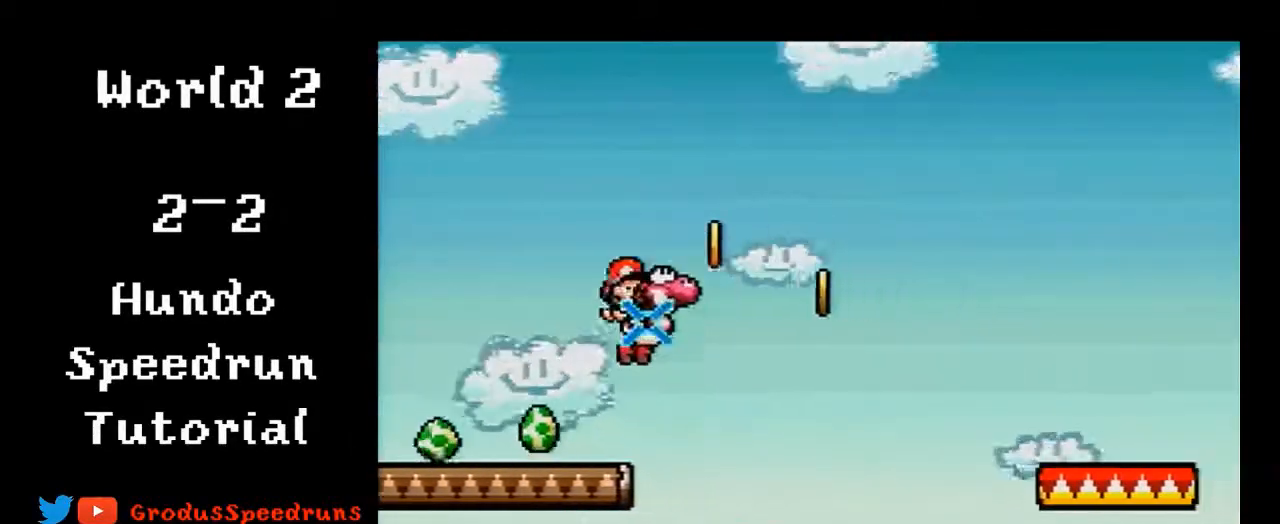
{"buttons": ["B"], "events": [[400, "DPAD_LEFT", "down"], [400, "DPAD_RIGHT", "up"], [467, "DPAD_LEFT", "up"]]}
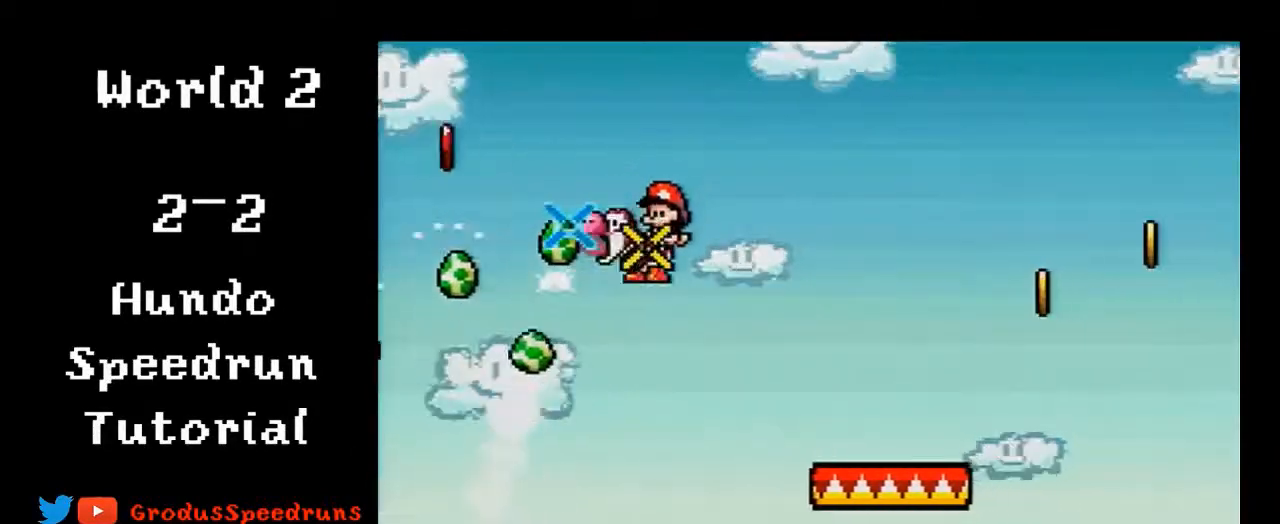
{"buttons": ["B", "DPAD_RIGHT"], "events": [[33, "DPAD_RIGHT", "down"], [33, "Y", "down"], [100, "Y", "up"]]}
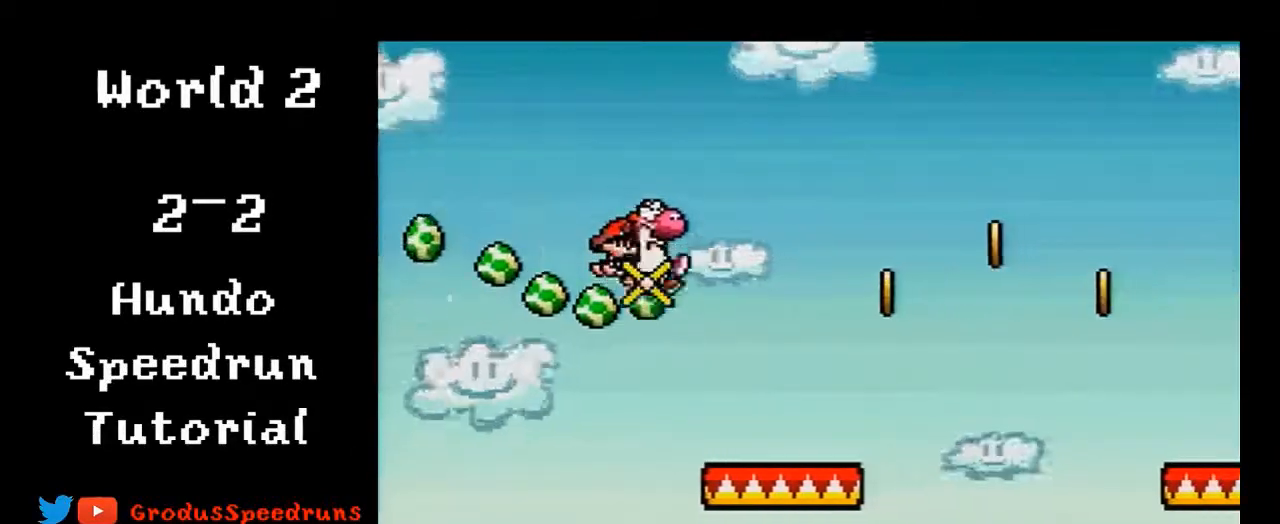
{"buttons": ["B", "DPAD_RIGHT"], "events": [[33, "B", "up"], [350, "B", "down"]]}
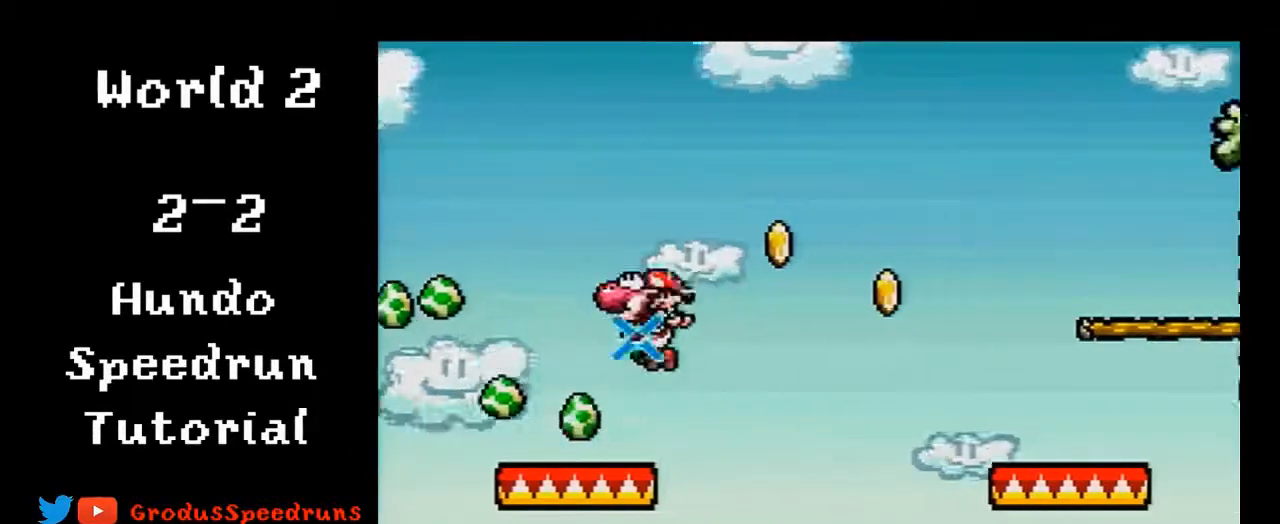
{"buttons": ["B", "DPAD_RIGHT"], "events": [[17, "DPAD_LEFT", "down"], [17, "DPAD_RIGHT", "up"], [83, "DPAD_LEFT", "up"], [150, "Y", "down"], [283, "Y", "up"], [350, "DPAD_RIGHT", "down"]]}
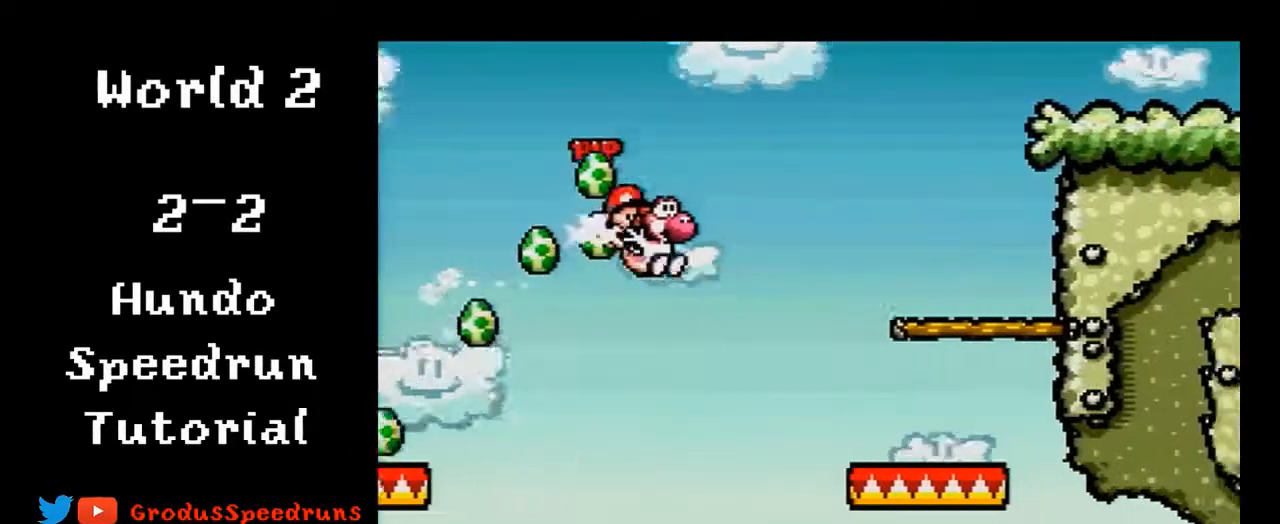
{"buttons": ["B", "DPAD_RIGHT"], "events": []}